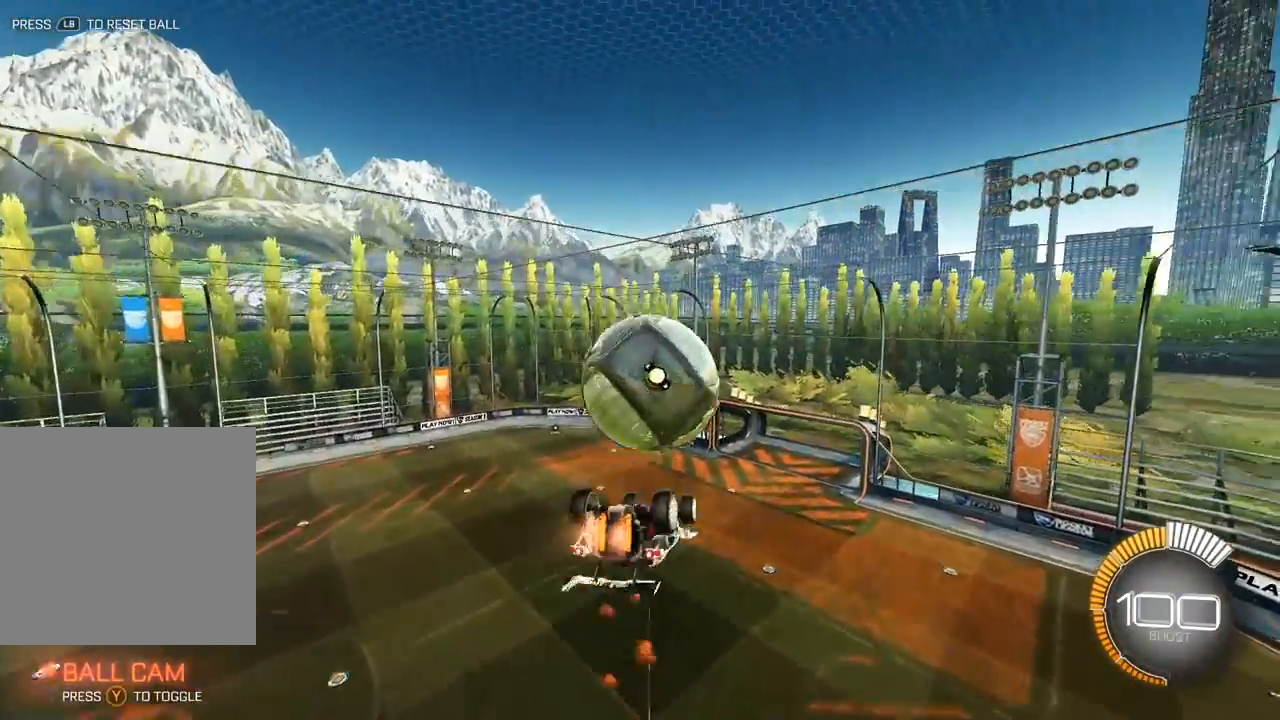
Gameplay with a controller (Xbox layout); each line is a JSON object with the inputs held at the frame after it (dt_ms = milliseconds from this image to that frame). "events" lists button and stick changes between this image and that frame as [ms after this image, input, new state], when the widget could be followed in between. Not read: right_stick.
{"dt_ms": 500, "buttons": ["A", "L2"], "left_stick": "up", "events": [[133, "left_stick", "up-right"], [250, "A", "down"], [283, "left_stick", "up"], [350, "A", "up"], [417, "A", "down"]]}
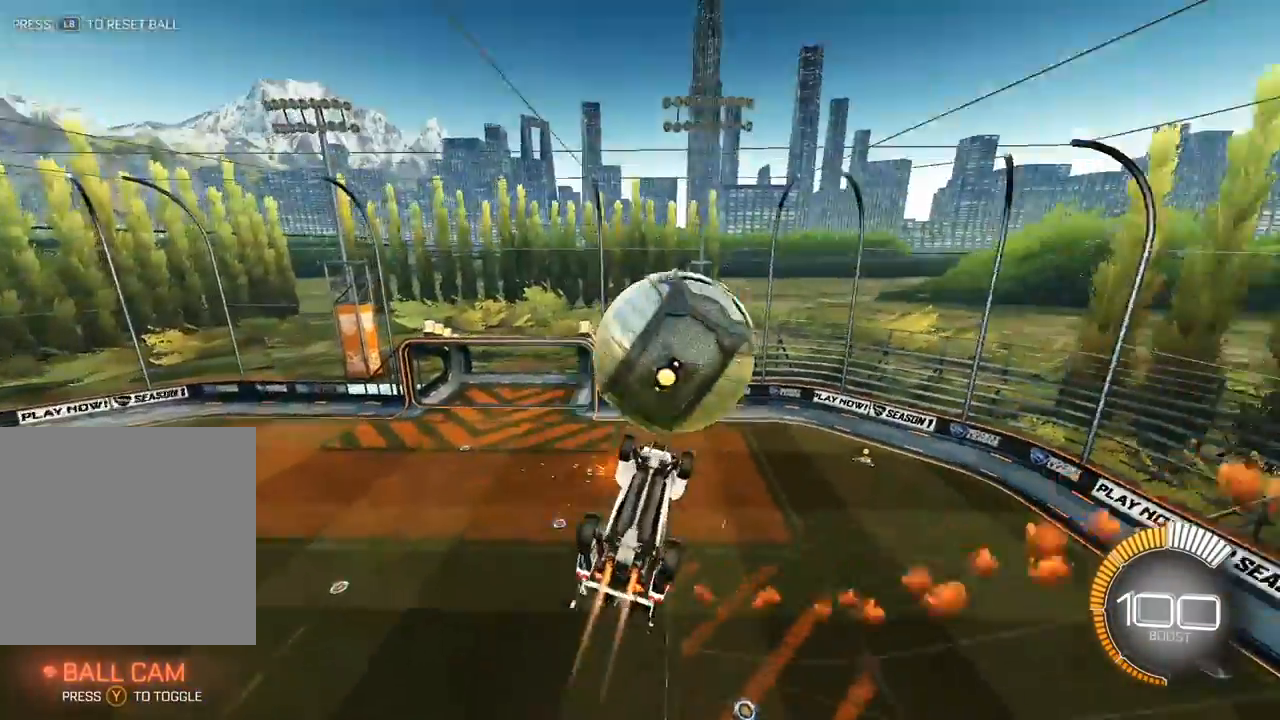
{"dt_ms": 500, "buttons": ["R1"], "left_stick": "right", "events": [[67, "A", "up"], [150, "left_stick", "center"], [167, "L2", "up"], [383, "left_stick", "right"], [433, "R1", "down"]]}
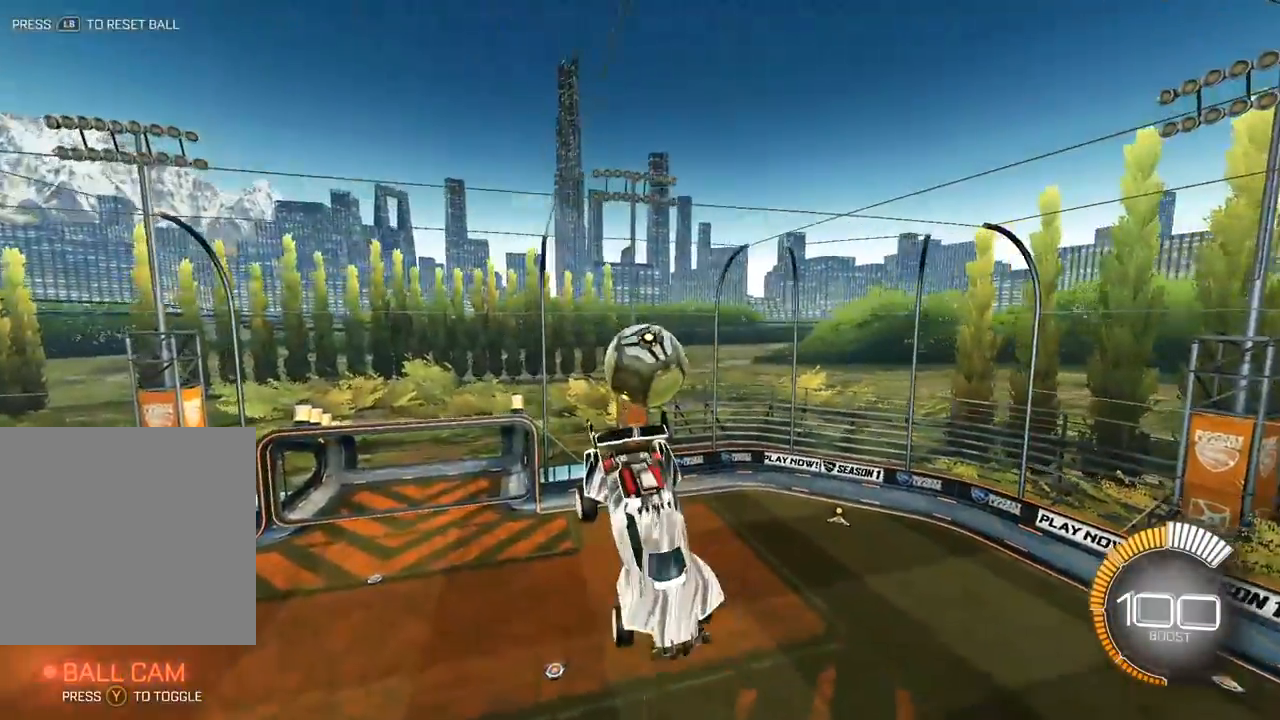
{"dt_ms": 500, "buttons": [], "left_stick": "center", "events": [[283, "left_stick", "down-right"], [483, "R1", "up"], [483, "left_stick", "center"]]}
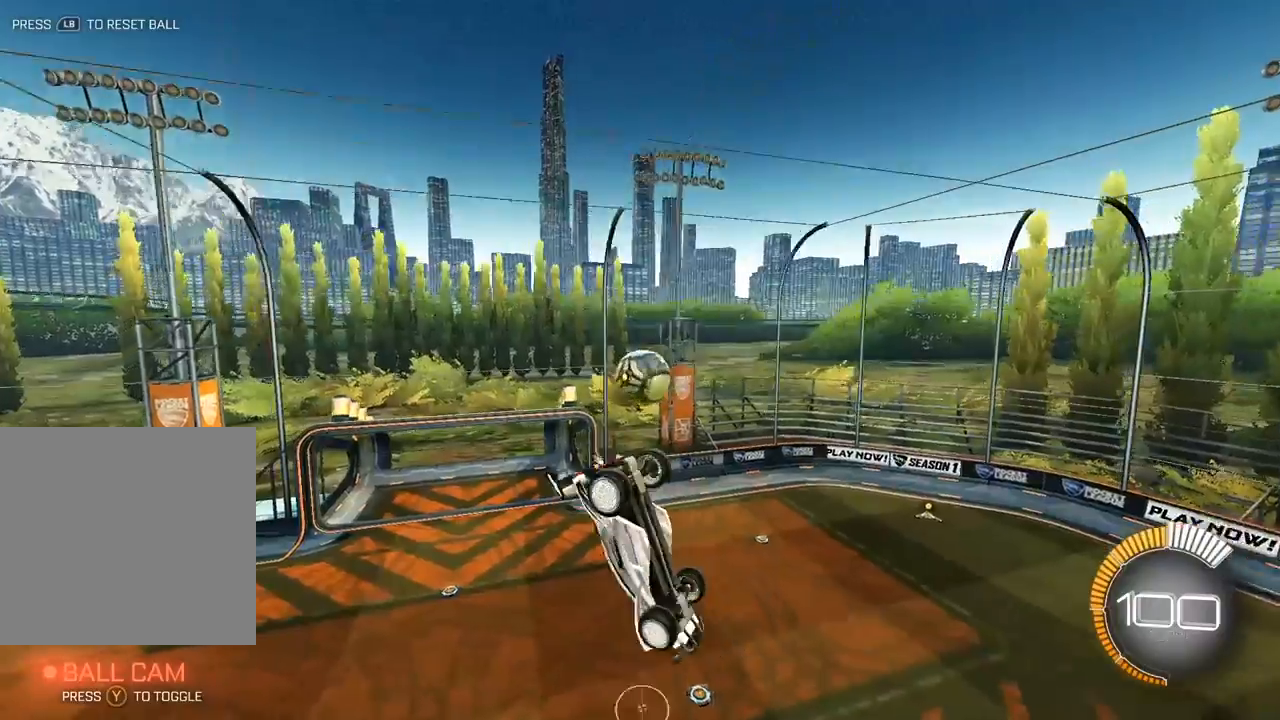
{"dt_ms": 500, "buttons": [], "left_stick": "center", "events": [[83, "left_stick", "down-left"], [317, "left_stick", "center"]]}
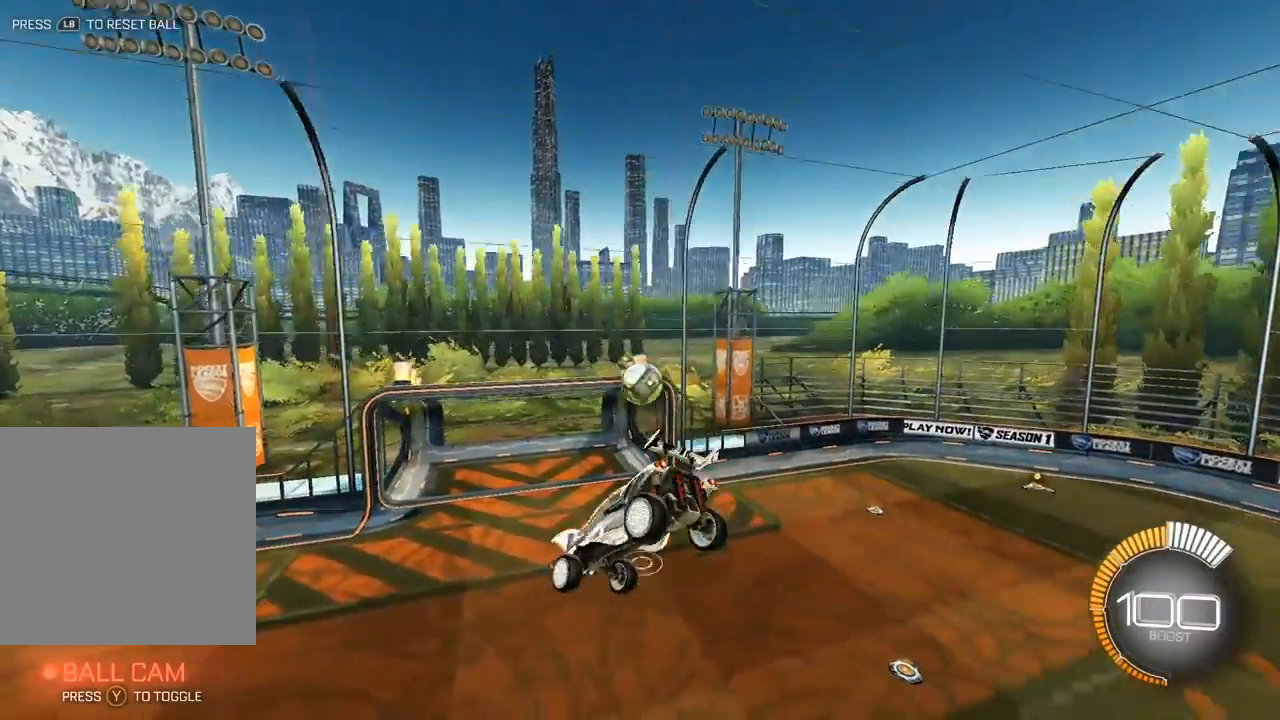
{"dt_ms": 1000, "buttons": [], "left_stick": "center"}
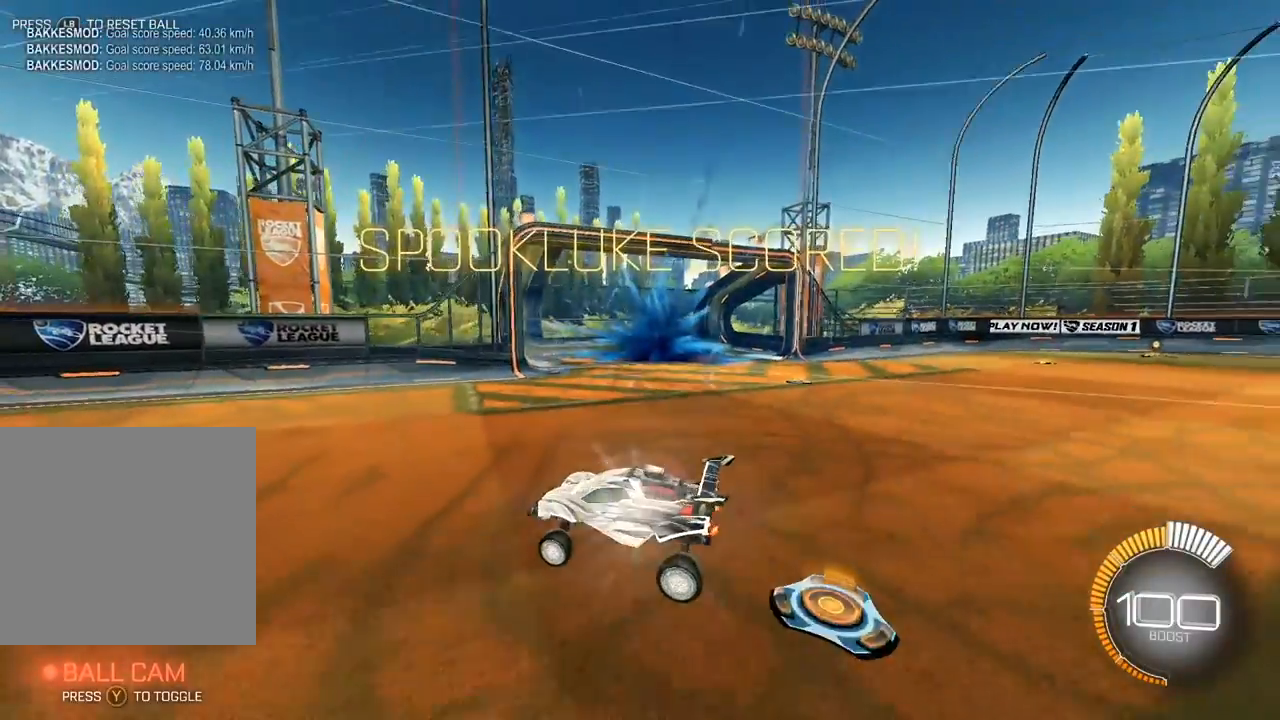
{"dt_ms": 500, "buttons": [], "left_stick": "center", "events": []}
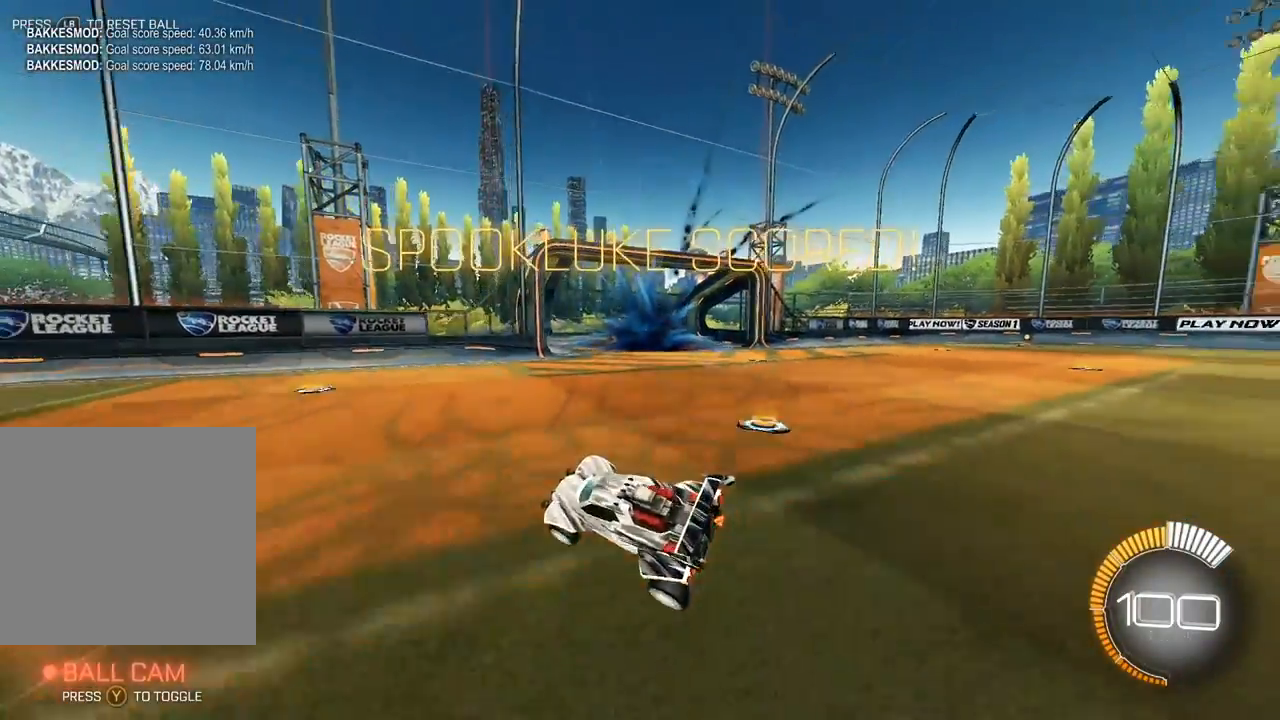
{"dt_ms": 500, "buttons": ["L2"], "left_stick": "up", "events": [[100, "L1", "down"], [167, "left_stick", "up"], [183, "L1", "up"], [283, "L2", "down"]]}
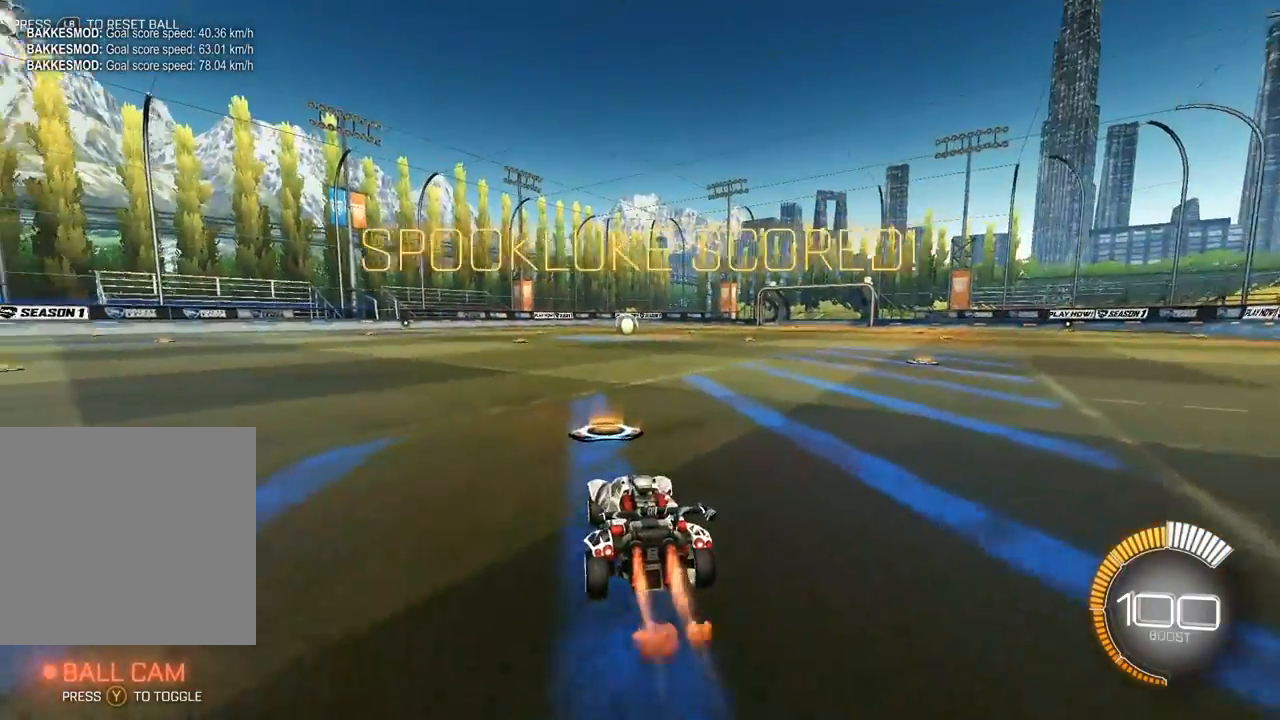
{"dt_ms": 500, "buttons": ["A", "L2", "R1"], "left_stick": "right", "events": [[283, "A", "down"], [283, "R1", "down"], [333, "left_stick", "up-right"], [383, "A", "up"], [433, "A", "down"], [500, "left_stick", "right"]]}
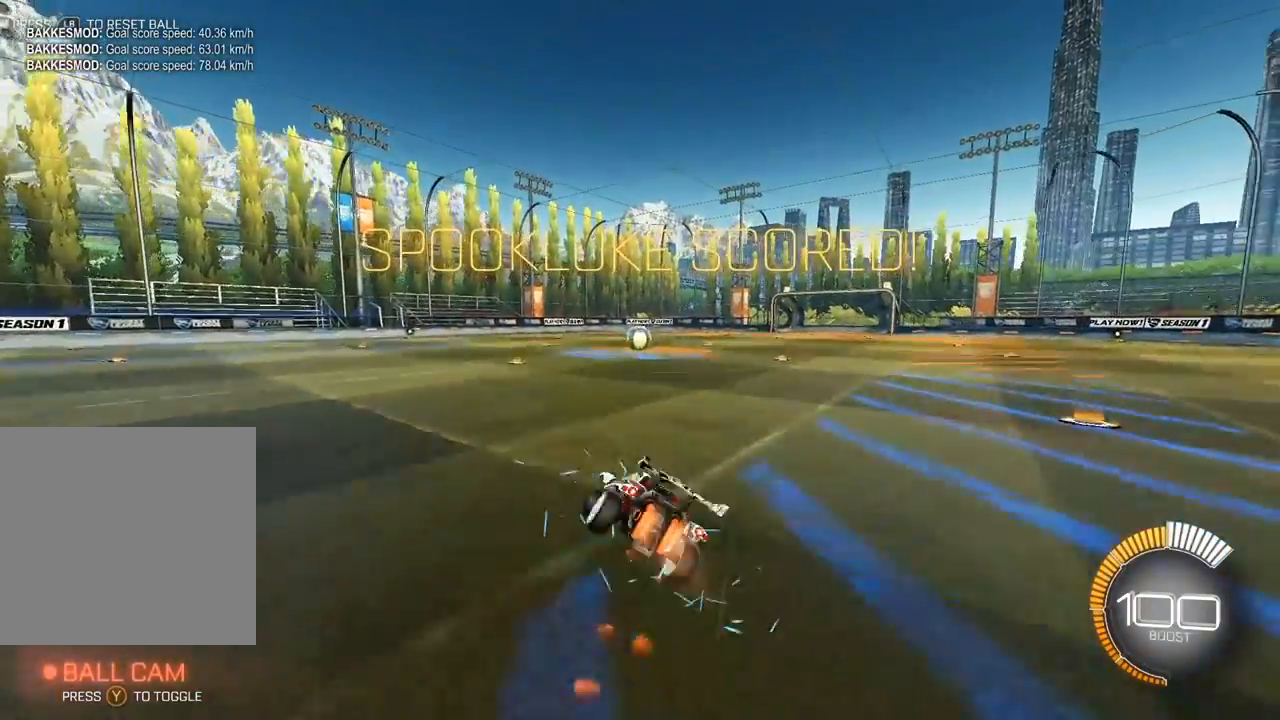
{"dt_ms": 500, "buttons": ["A", "L2", "R1"], "left_stick": "down-right", "events": [[33, "left_stick", "down-right"], [183, "A", "up"], [217, "left_stick", "center"], [267, "A", "down"], [317, "left_stick", "down-right"]]}
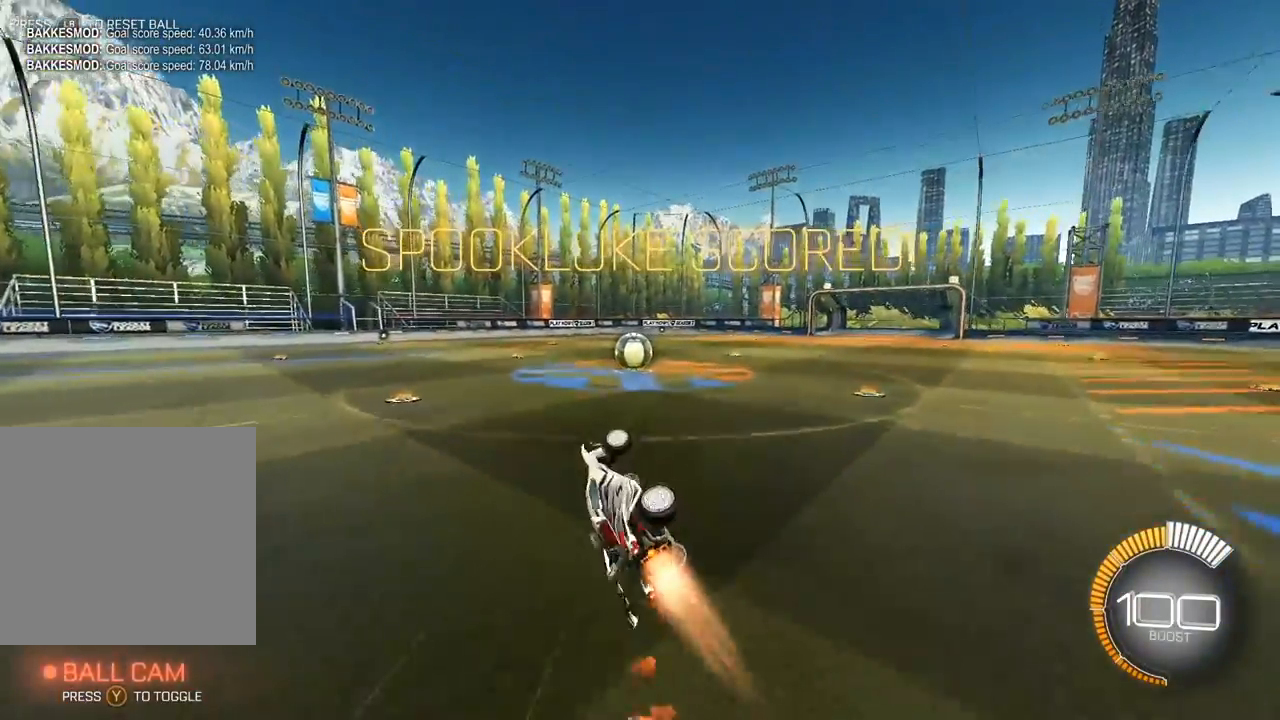
{"dt_ms": 500, "buttons": [], "left_stick": "down-left", "events": [[33, "L2", "up"], [100, "A", "up"], [100, "R1", "up"], [117, "left_stick", "center"], [367, "left_stick", "left"], [417, "left_stick", "down-left"]]}
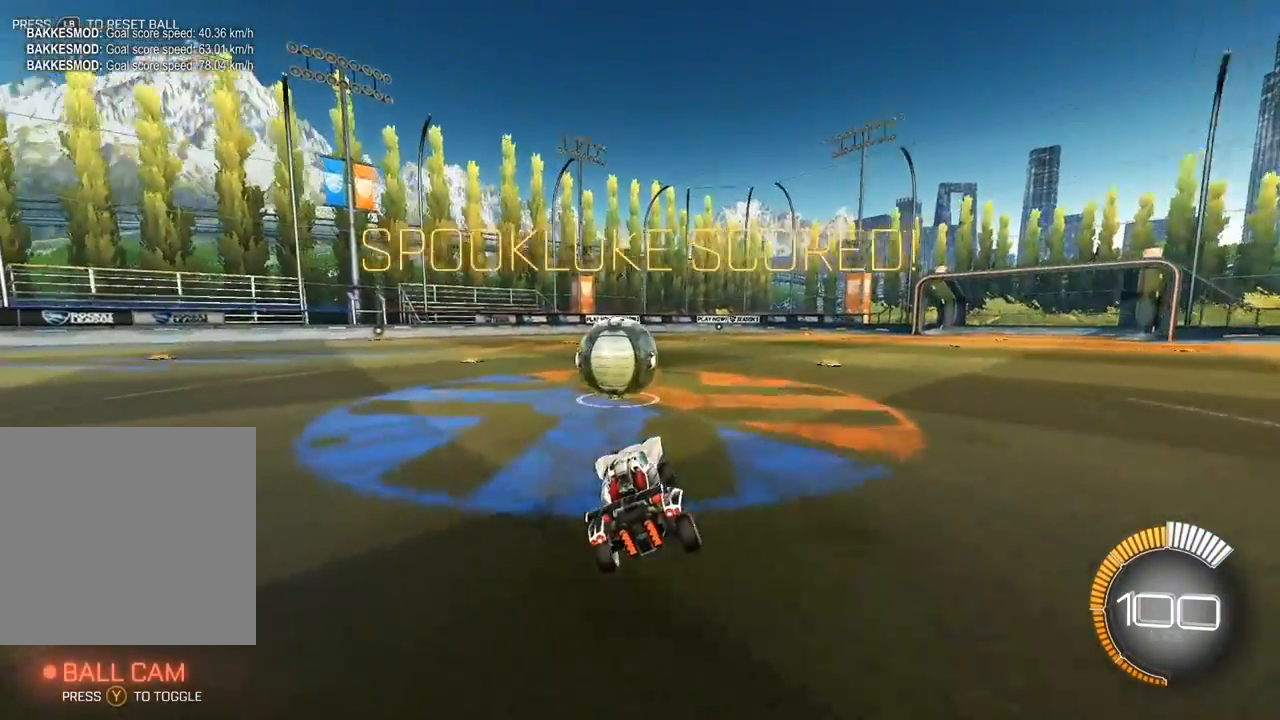
{"dt_ms": 500, "buttons": ["L2"], "left_stick": "up", "events": [[67, "left_stick", "down"], [383, "left_stick", "up"], [417, "L2", "down"]]}
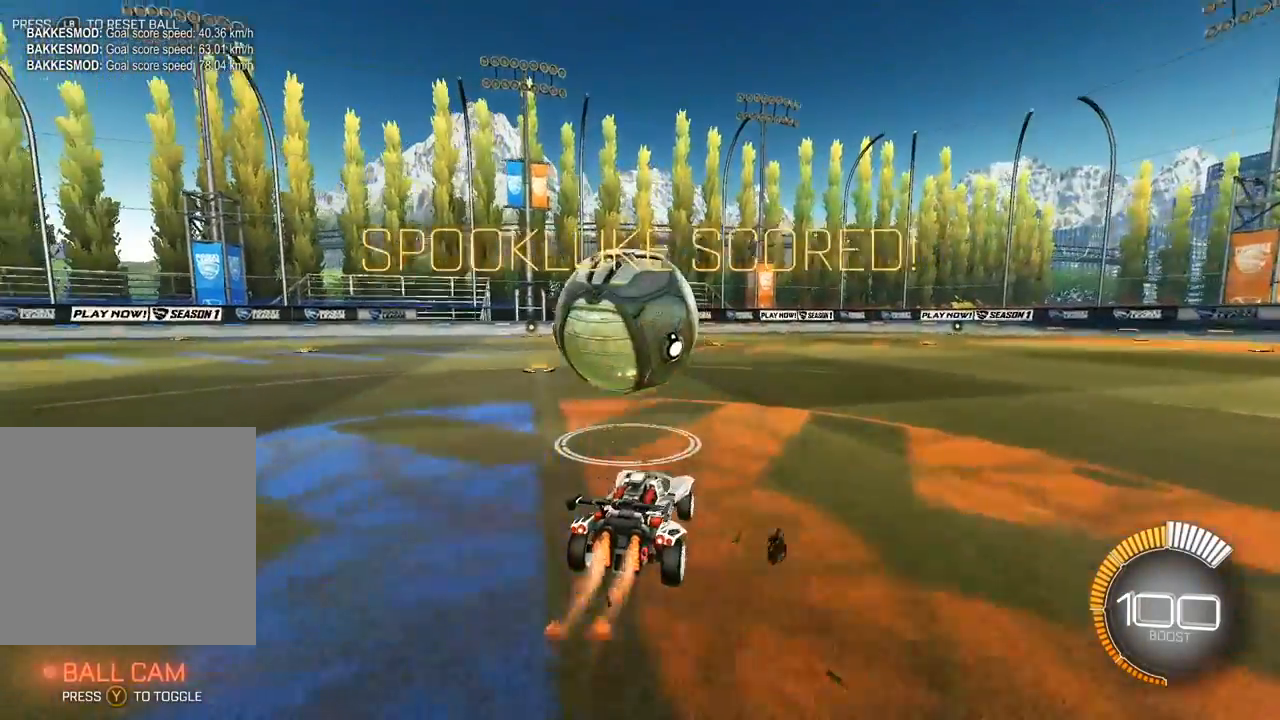
{"dt_ms": 500, "buttons": ["L2"], "left_stick": "up", "events": [[133, "L2", "up"], [400, "L2", "down"]]}
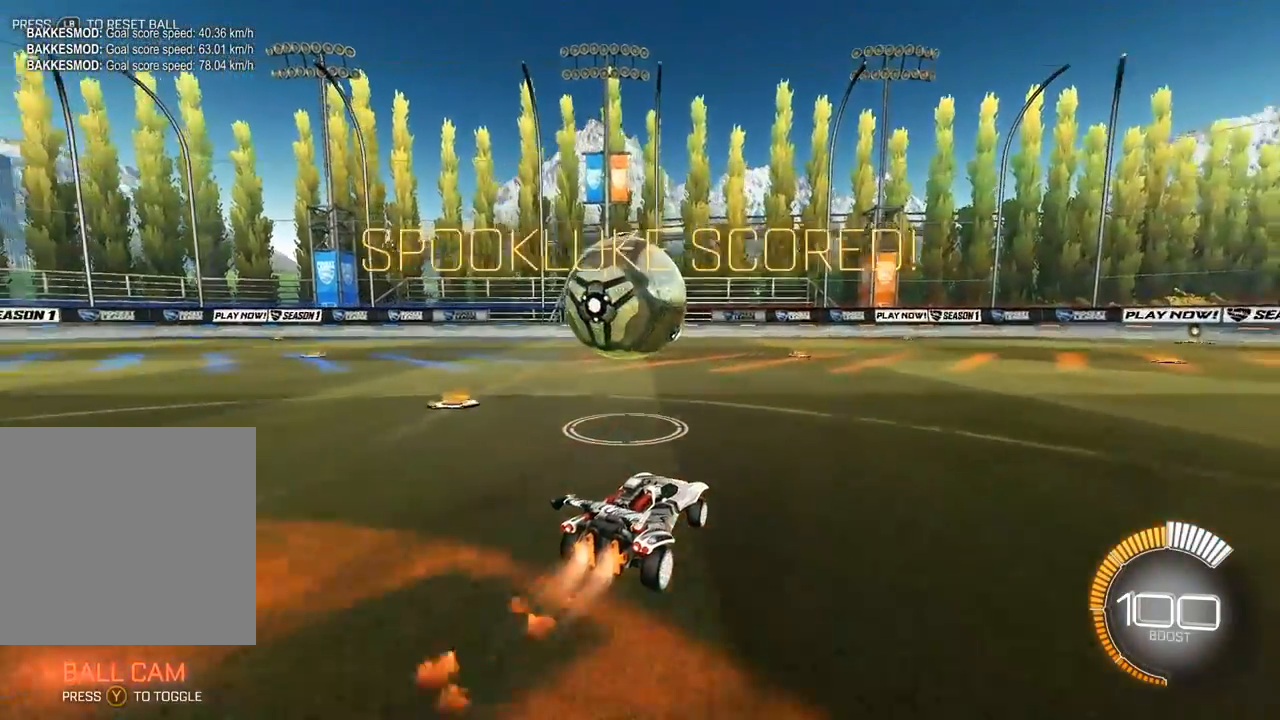
{"dt_ms": 500, "buttons": [], "left_stick": "up", "events": [[33, "L2", "up"]]}
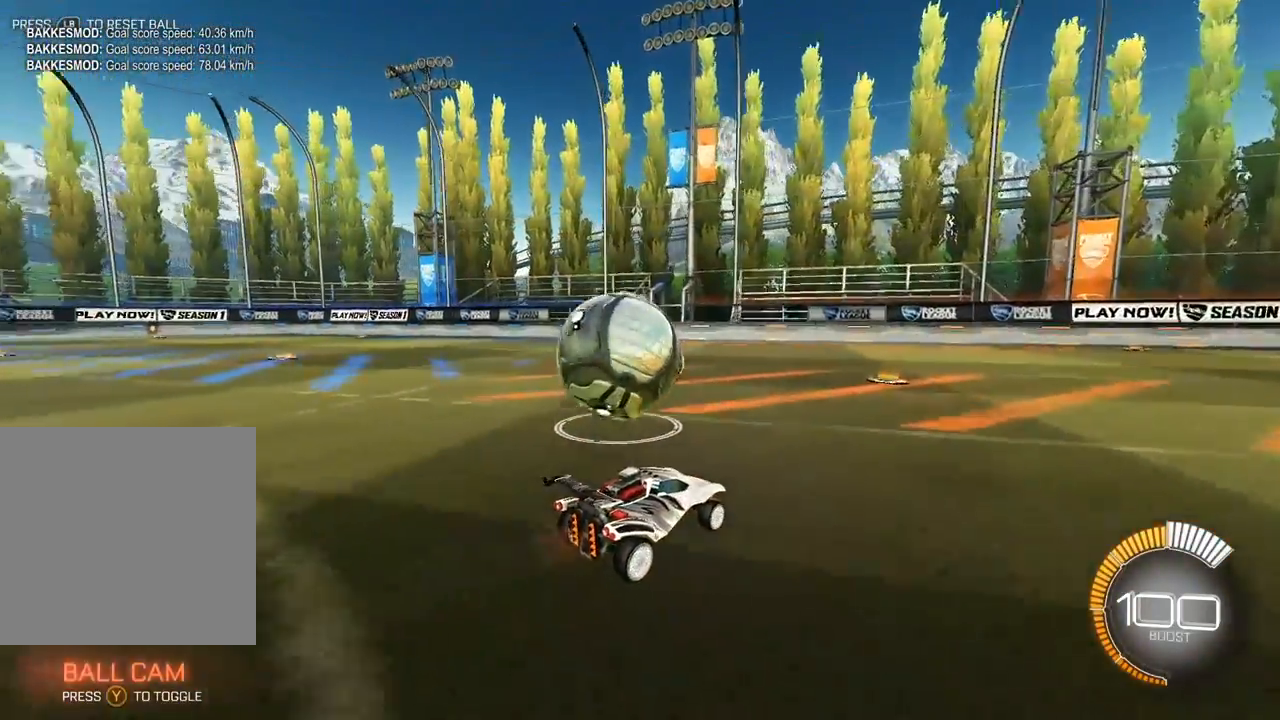
{"dt_ms": 500, "buttons": ["Y"], "left_stick": "up-left", "events": [[83, "left_stick", "up-left"], [300, "left_stick", "up"], [433, "left_stick", "up-left"], [500, "Y", "down"]]}
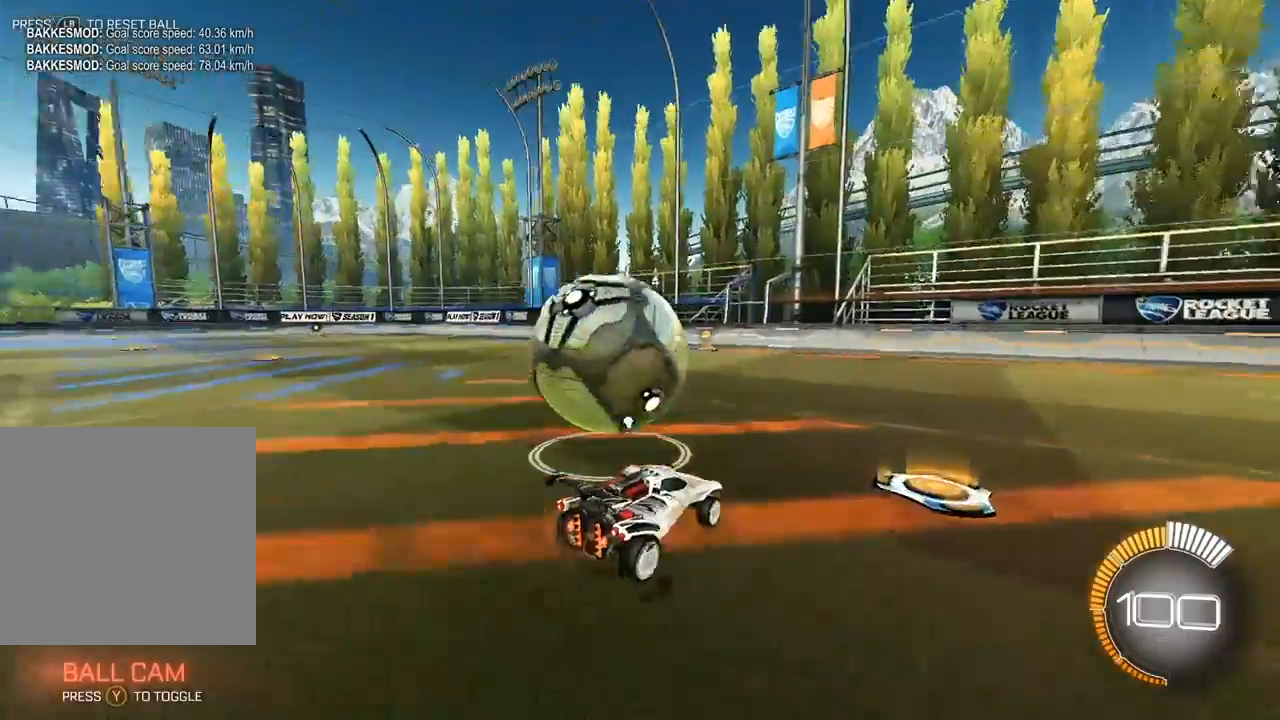
{"dt_ms": 500, "buttons": [], "left_stick": "up-right", "events": [[83, "Y", "up"], [250, "left_stick", "center"], [383, "left_stick", "up"], [433, "left_stick", "up-right"]]}
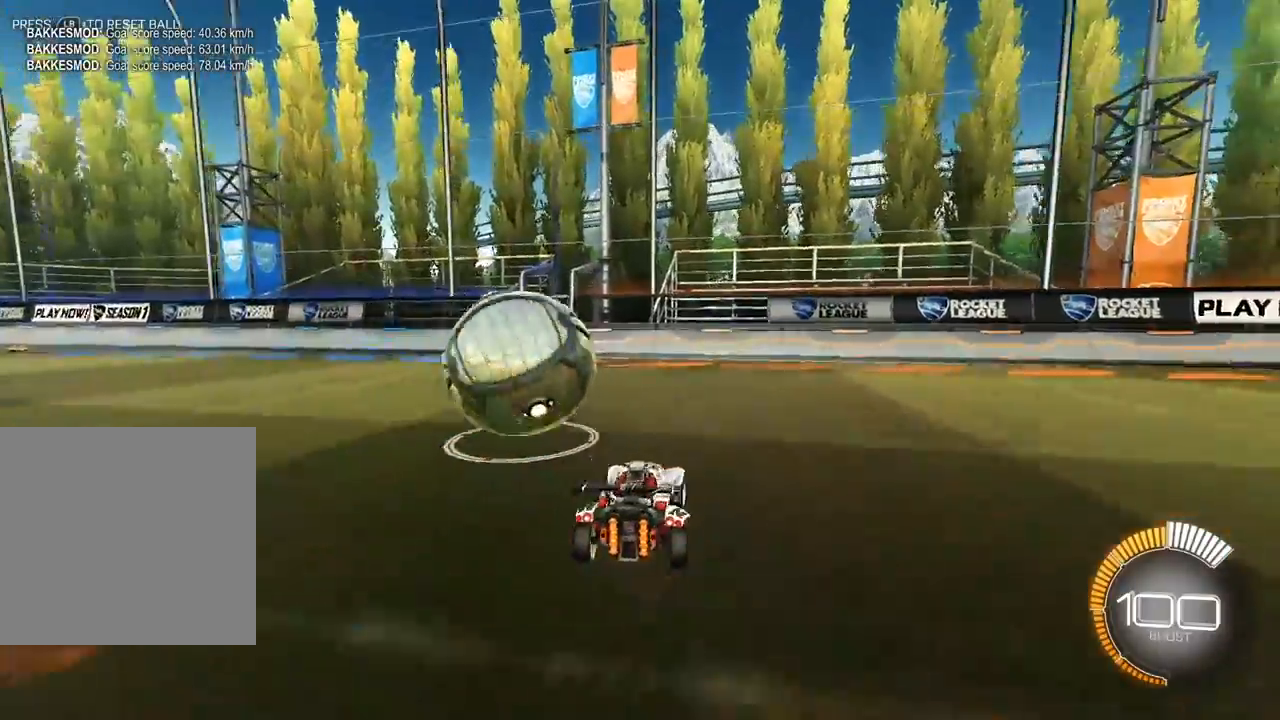
{"dt_ms": 500, "buttons": [], "left_stick": "up-left", "events": [[17, "Y", "down"], [33, "left_stick", "right"], [100, "Y", "up"], [133, "left_stick", "up"], [433, "left_stick", "up-left"]]}
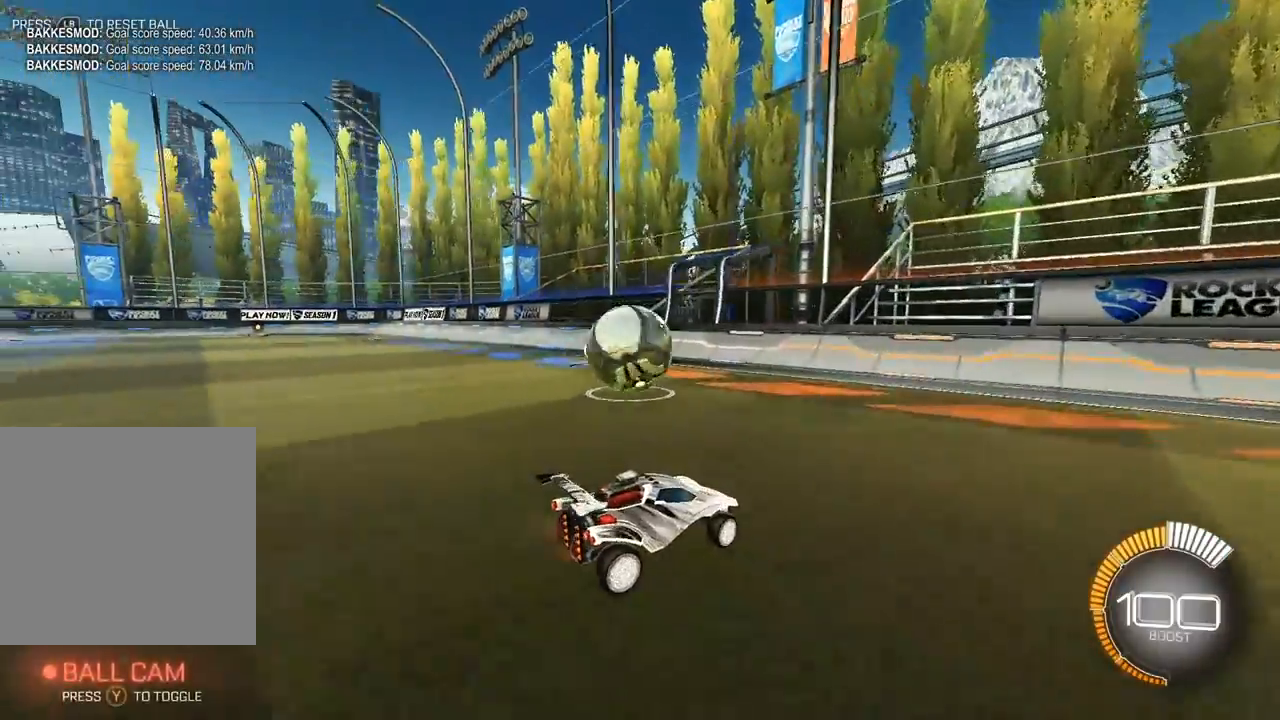
{"dt_ms": 500, "buttons": ["L2"], "left_stick": "up", "events": [[117, "L2", "down"], [150, "left_stick", "up"], [250, "L2", "up"], [433, "L2", "down"]]}
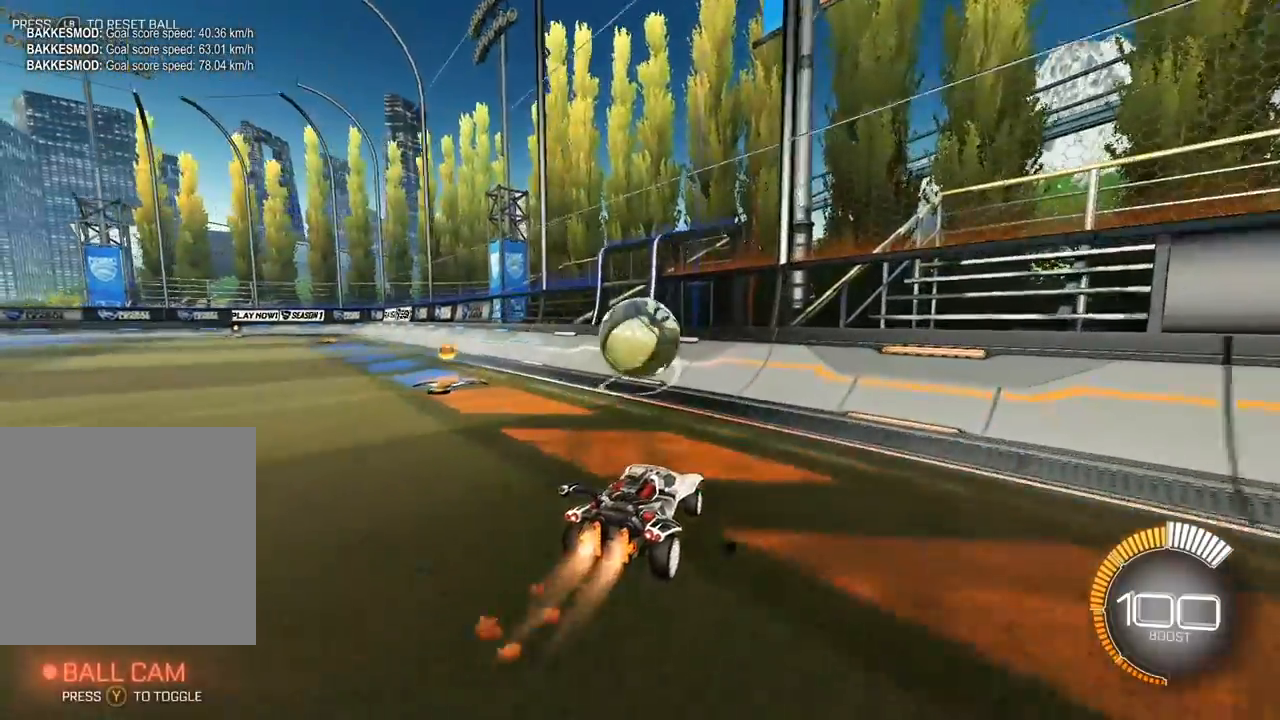
{"dt_ms": 500, "buttons": [], "left_stick": "up-right", "events": [[117, "L2", "up"], [233, "L2", "down"], [350, "left_stick", "up-right"], [467, "L2", "up"]]}
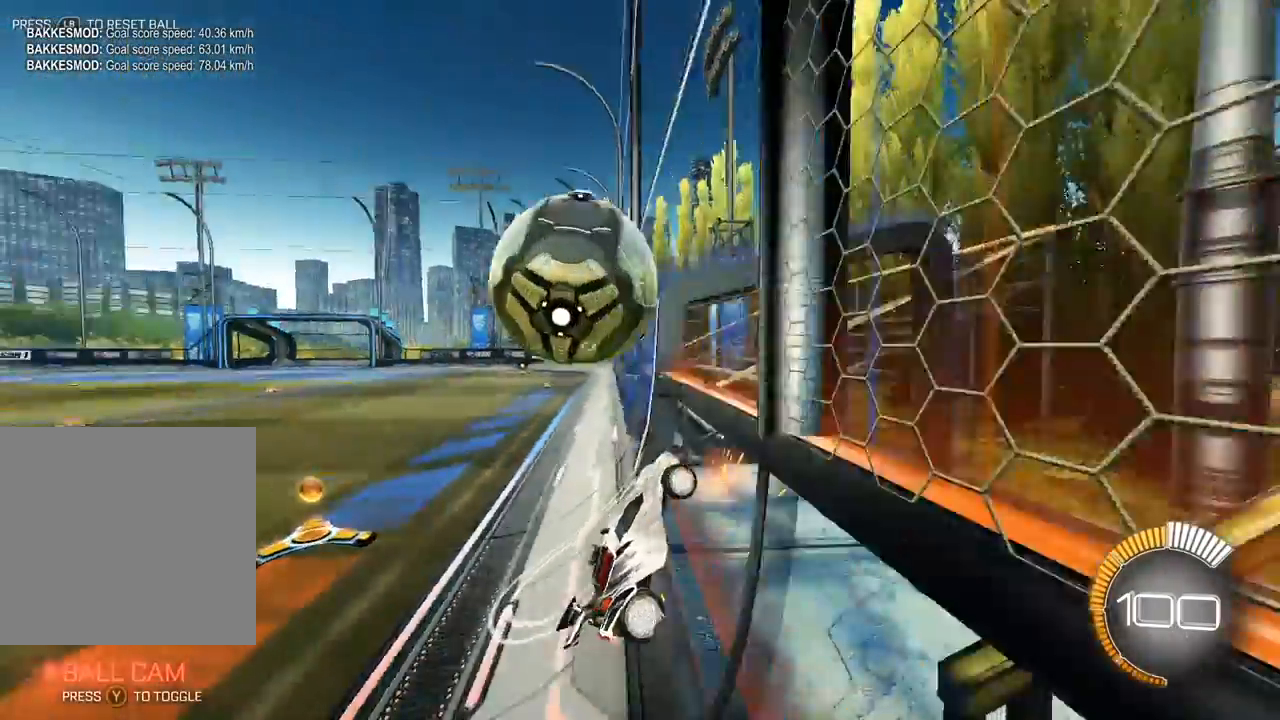
{"dt_ms": 500, "buttons": ["X", "L2"], "left_stick": "center", "events": [[83, "left_stick", "up-left"], [133, "A", "down"], [167, "X", "down"], [167, "left_stick", "down"], [250, "A", "up"], [283, "left_stick", "down-right"], [400, "L2", "down"], [400, "left_stick", "center"]]}
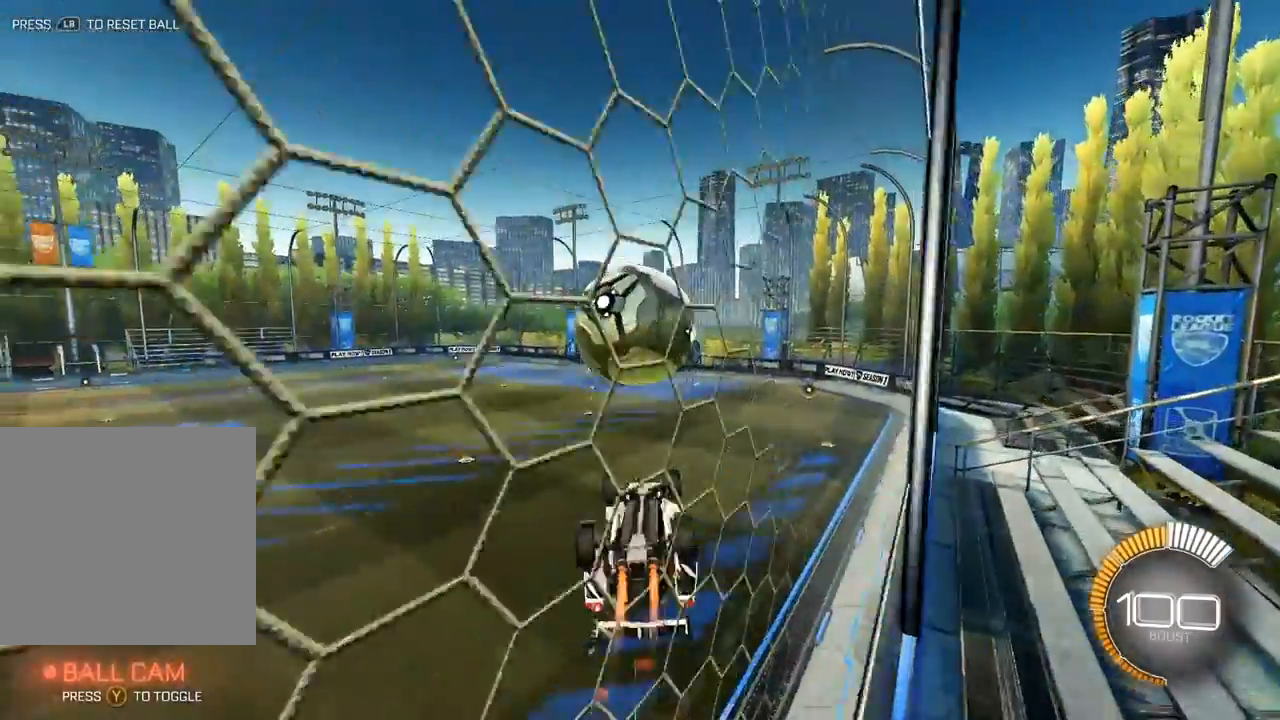
{"dt_ms": 500, "buttons": ["X"], "left_stick": "center", "events": [[50, "left_stick", "left"], [67, "L2", "up"], [200, "L2", "down"], [367, "L2", "up"], [450, "left_stick", "center"]]}
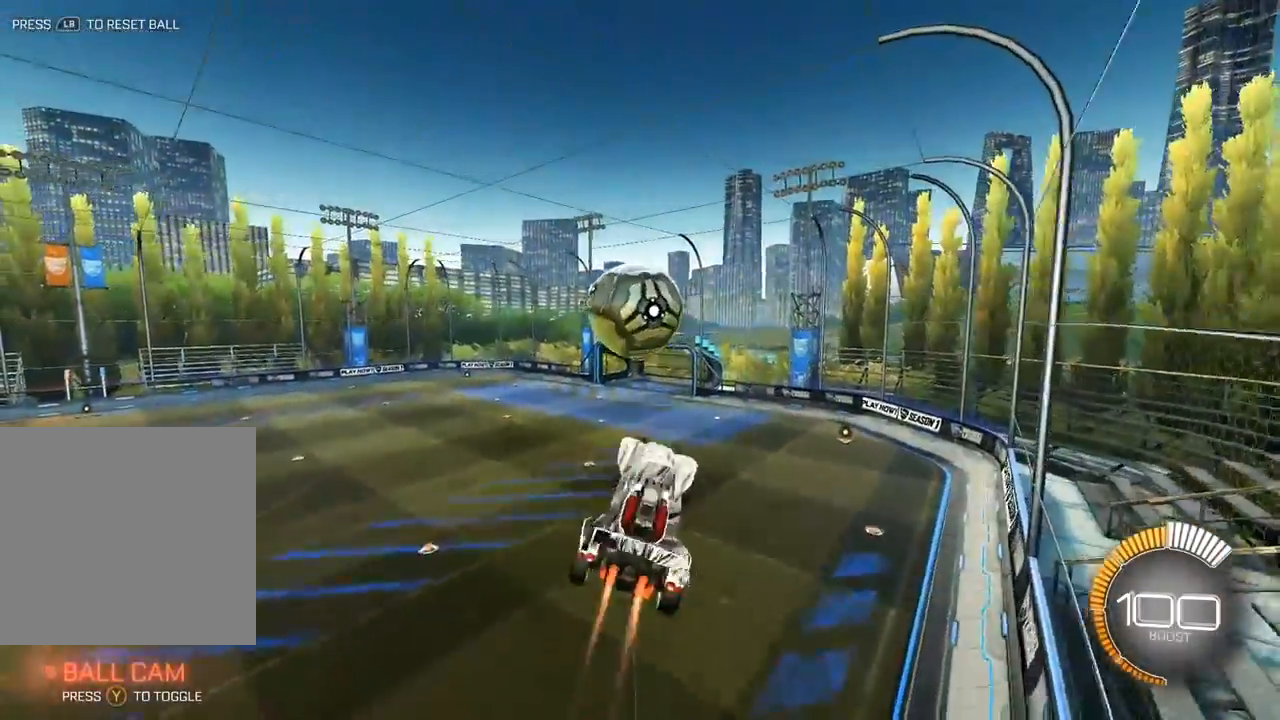
{"dt_ms": 500, "buttons": ["L2"], "left_stick": "left", "events": [[17, "L2", "down"], [183, "L2", "up"], [233, "left_stick", "down"], [400, "X", "up"], [400, "left_stick", "center"], [433, "L2", "down"], [467, "left_stick", "left"]]}
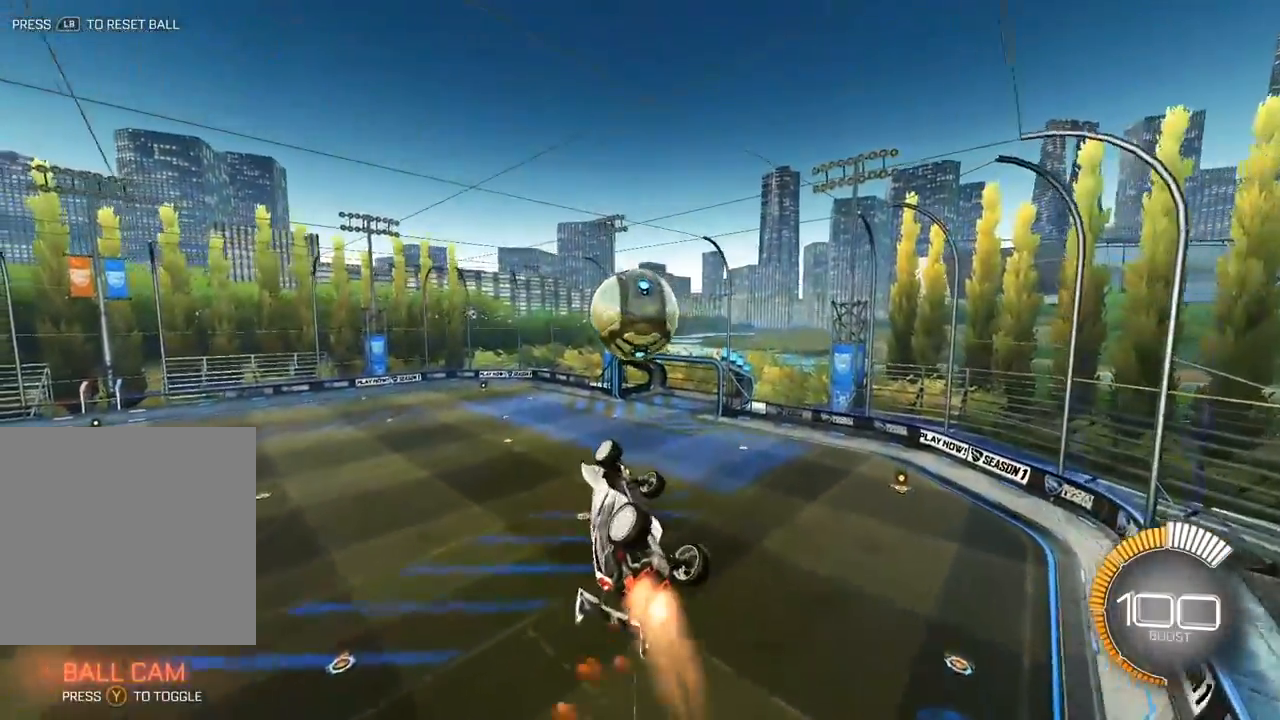
{"dt_ms": 500, "buttons": [], "left_stick": "up-right", "events": [[67, "left_stick", "center"], [267, "left_stick", "left"], [333, "L2", "up"], [433, "left_stick", "up-right"]]}
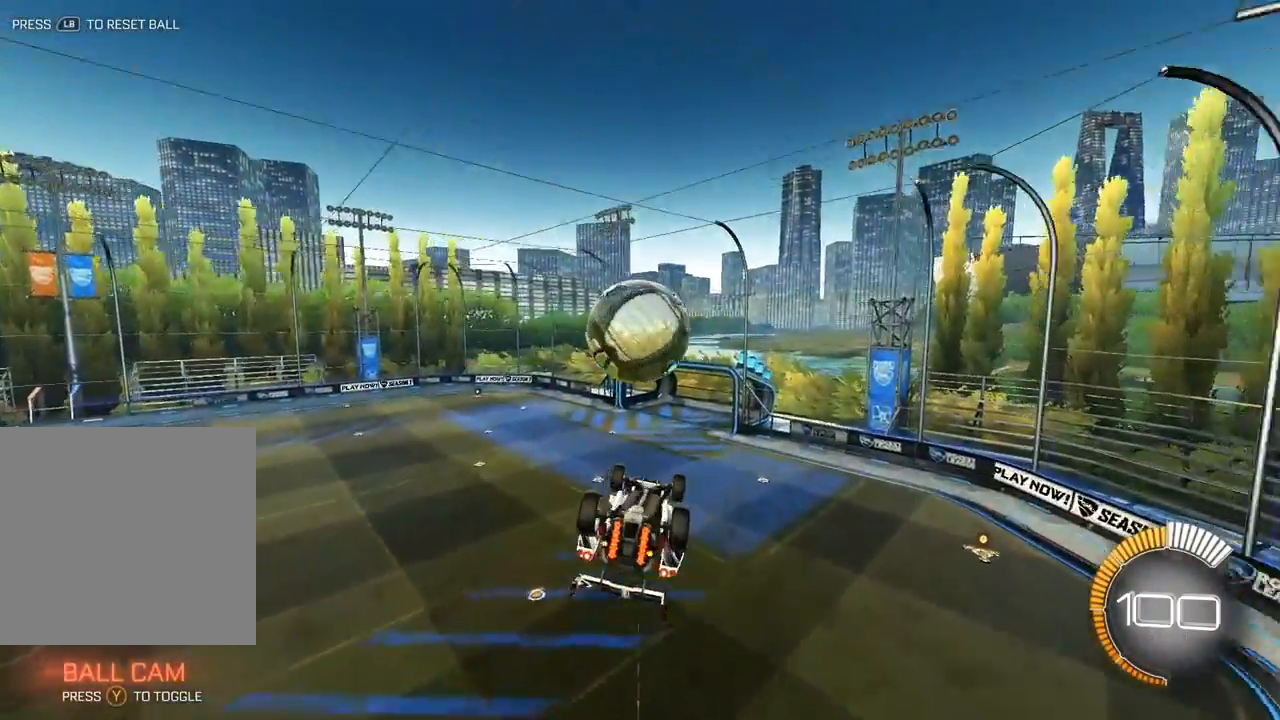
{"dt_ms": 500, "buttons": [], "left_stick": "down", "events": [[133, "L2", "down"], [167, "left_stick", "down-right"], [267, "left_stick", "down"], [467, "L2", "up"]]}
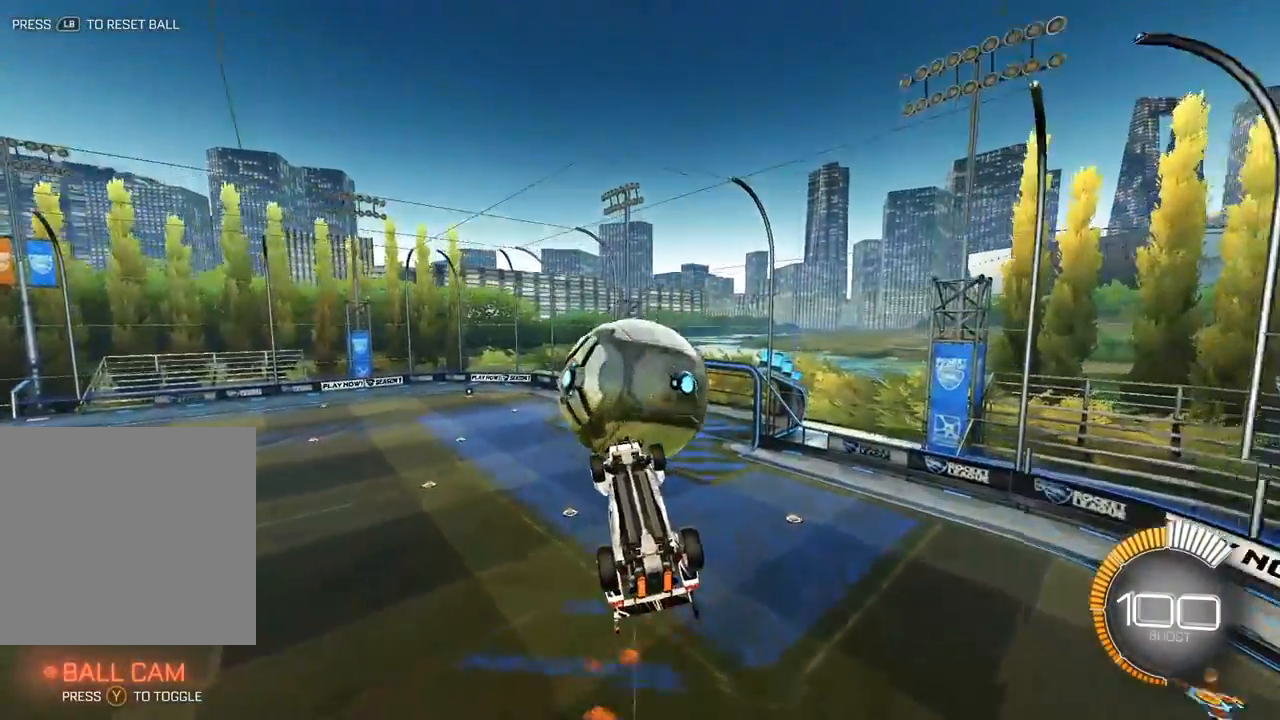
{"dt_ms": 500, "buttons": [], "left_stick": "up", "events": [[183, "left_stick", "center"], [233, "L2", "down"], [300, "L2", "up"], [417, "L1", "down"], [450, "L1", "up"], [483, "left_stick", "up"]]}
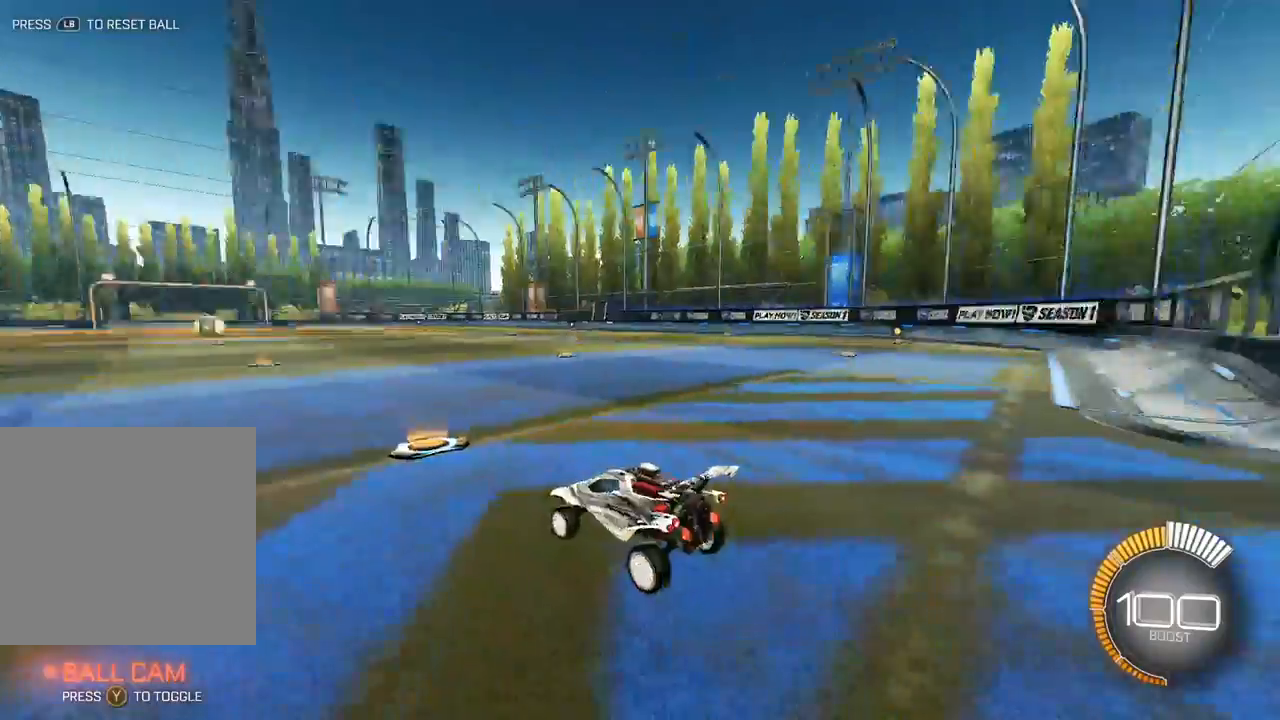
{"dt_ms": 500, "buttons": ["L2"], "left_stick": "up", "events": [[67, "L2", "down"]]}
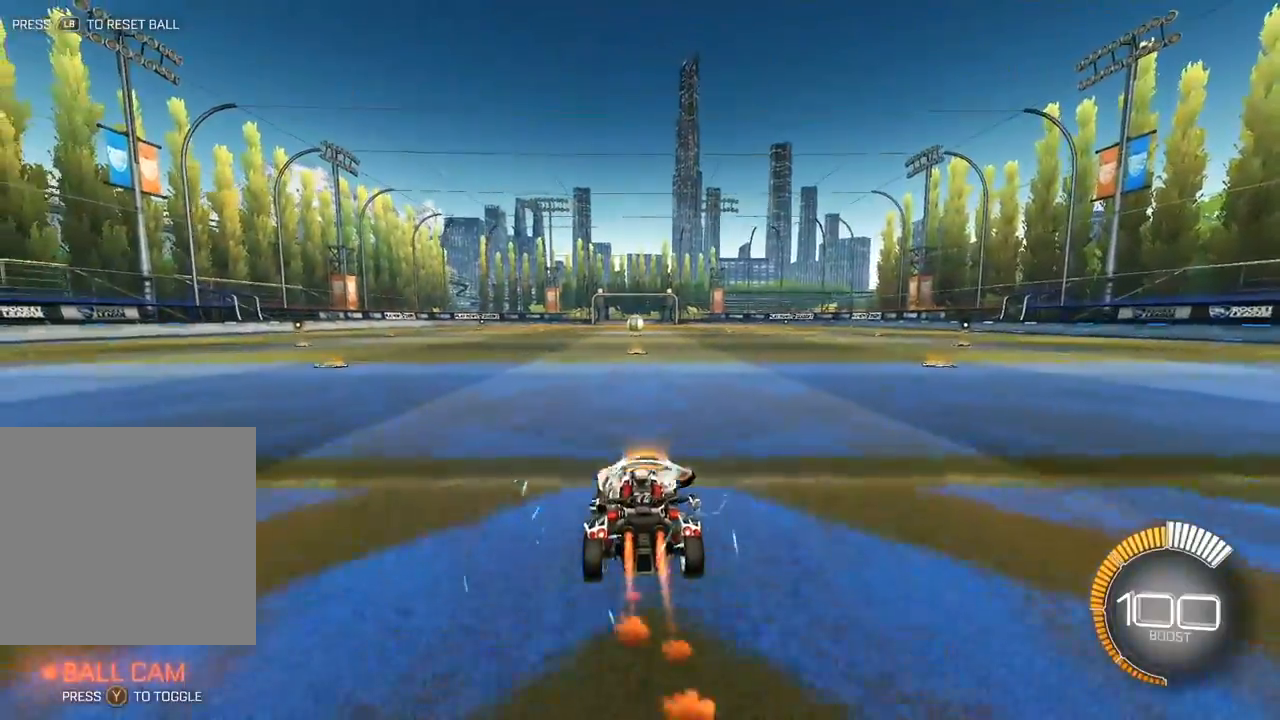
{"dt_ms": 500, "buttons": ["A", "L2", "R1"], "left_stick": "down-left", "events": [[117, "A", "down"], [183, "R1", "down"], [217, "left_stick", "up-left"], [250, "A", "up"], [283, "A", "down"], [367, "left_stick", "down-left"]]}
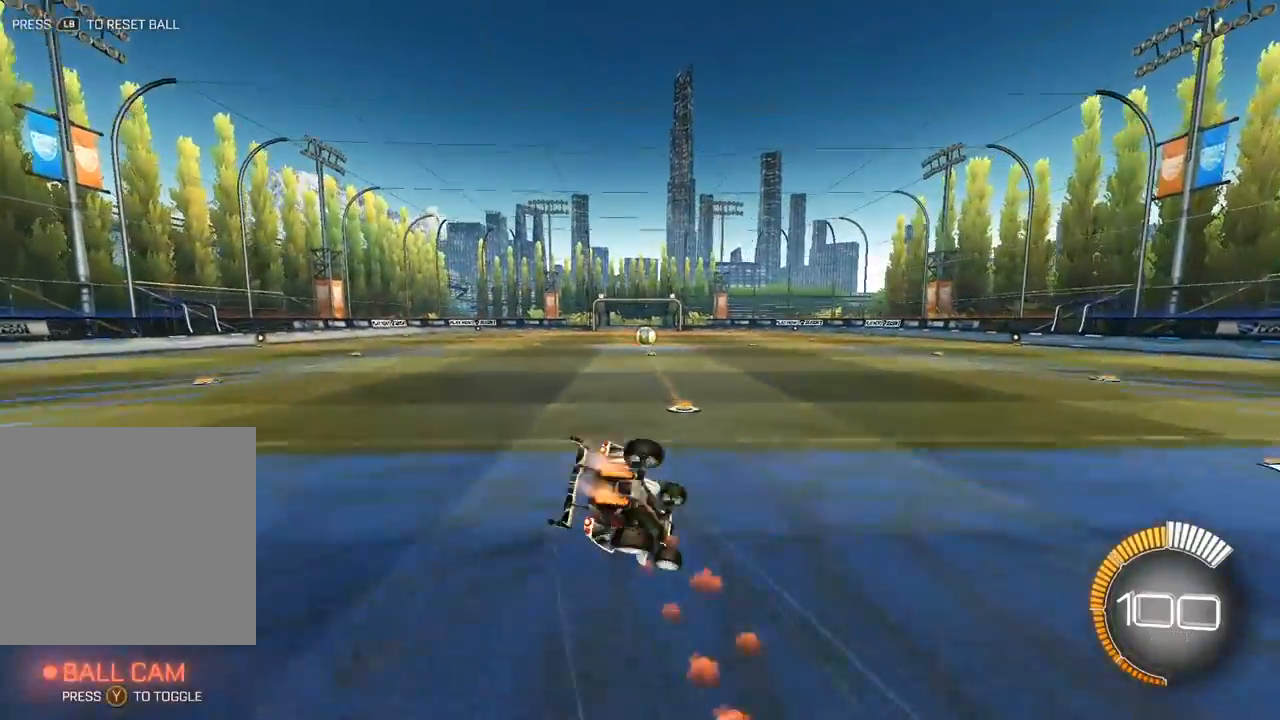
{"dt_ms": 500, "buttons": ["A", "L2", "R1"], "left_stick": "left", "events": [[150, "A", "up"], [217, "A", "down"], [400, "left_stick", "left"], [417, "L2", "up"], [500, "L2", "down"]]}
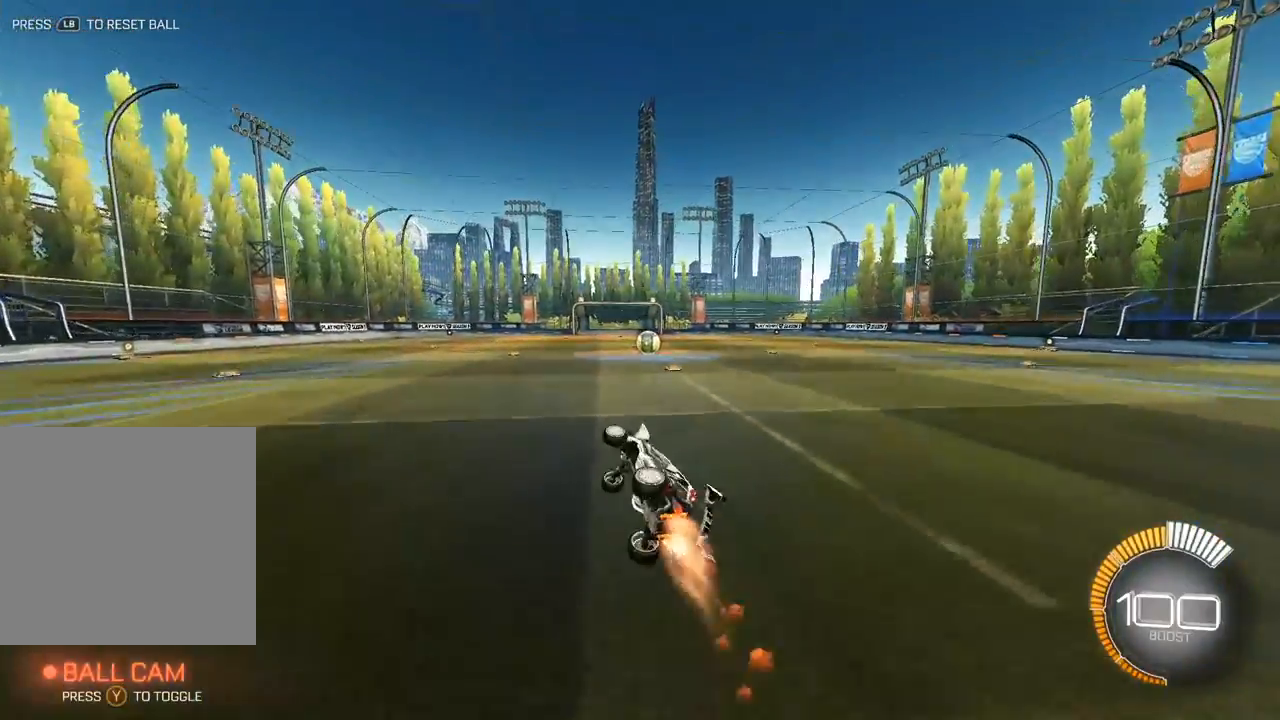
{"dt_ms": 500, "buttons": [], "left_stick": "up-right", "events": [[133, "A", "up"], [133, "L2", "up"], [133, "left_stick", "center"], [167, "R1", "up"], [233, "left_stick", "down-right"], [433, "left_stick", "up-right"]]}